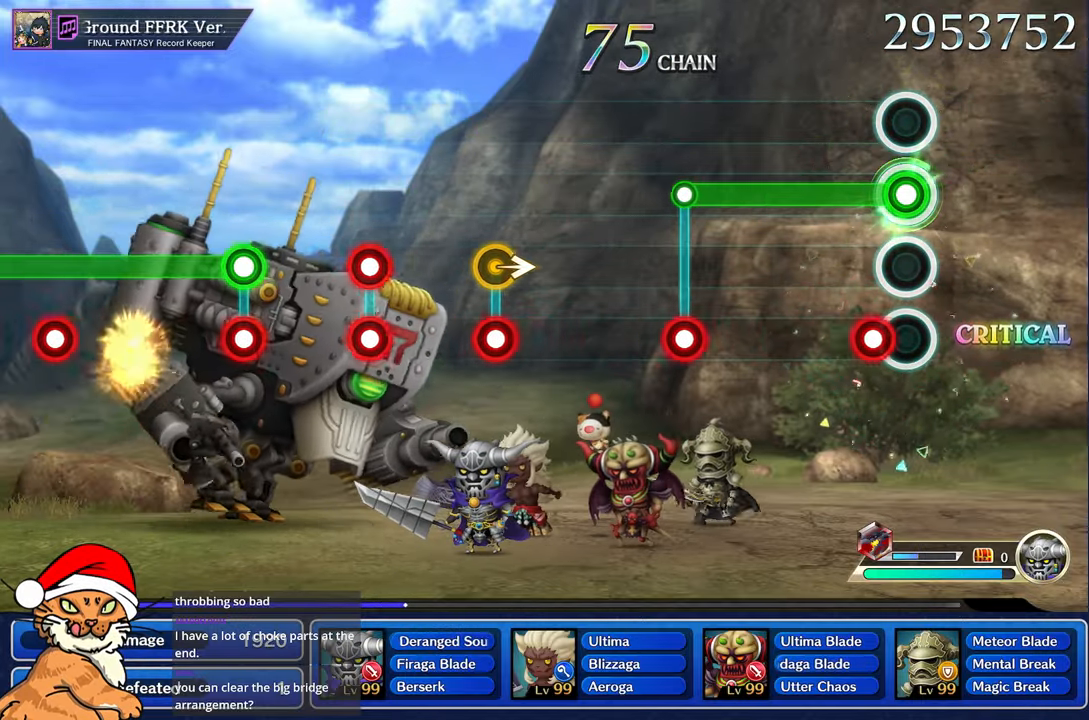
Gameplay with a controller (PlayStation layout); each line is a JSON object with the inputs held at the frame after it (dt_ms = milliseconds from this image to that frame). "events" lists button and stick changes between this image and that frame as [ms after this image, input, new state], when the widget could be followed in between. Not read: L3 R2 R3.
{"dt_ms": 500, "buttons": ["L1"], "left_stick": "center", "right_stick": "center", "events": [[83, "R1", "down"], [167, "R1", "up"]]}
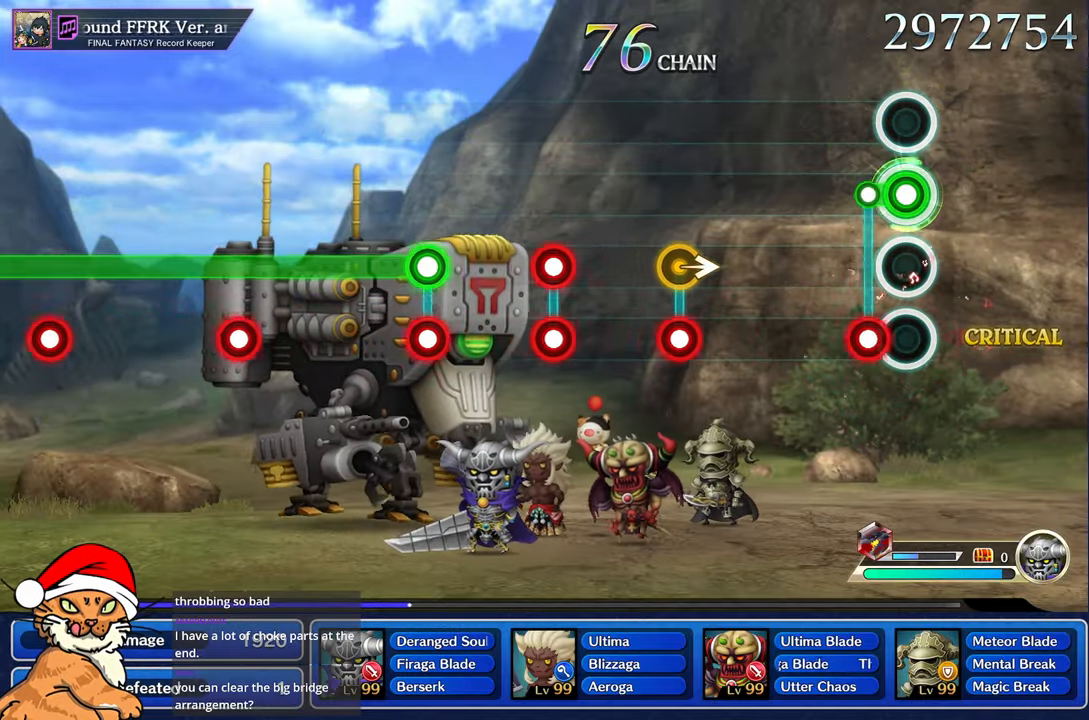
{"dt_ms": 500, "buttons": [], "left_stick": "center", "right_stick": "center", "events": [[117, "R1", "down"], [133, "L1", "up"], [183, "R1", "up"]]}
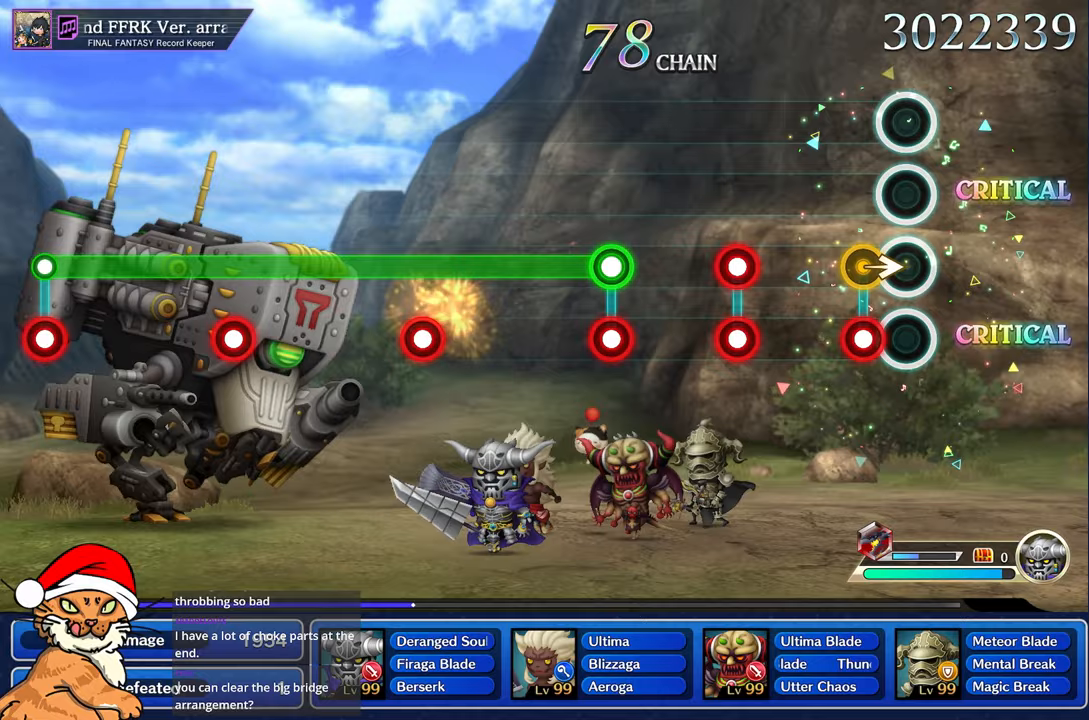
{"dt_ms": 500, "buttons": ["L1", "R1"], "left_stick": "center", "right_stick": "center"}
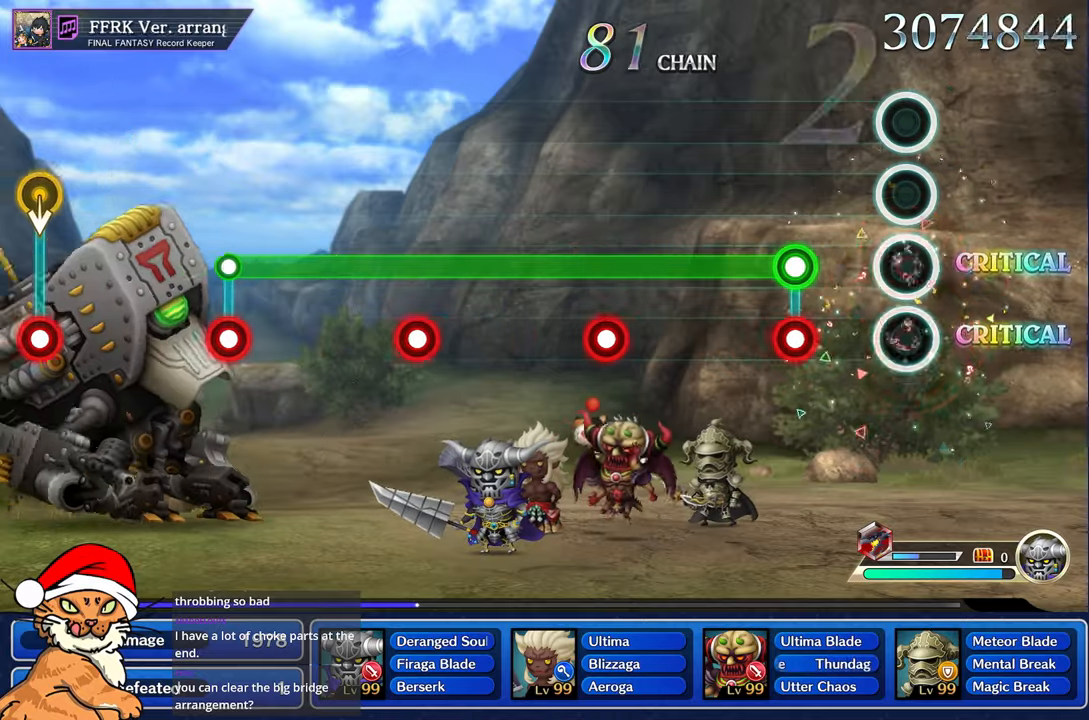
{"dt_ms": 500, "buttons": ["L1"], "left_stick": "center", "right_stick": "center", "events": [[100, "L1", "up"], [100, "R1", "up"], [317, "L1", "down"], [333, "R1", "down"], [433, "R1", "up"]]}
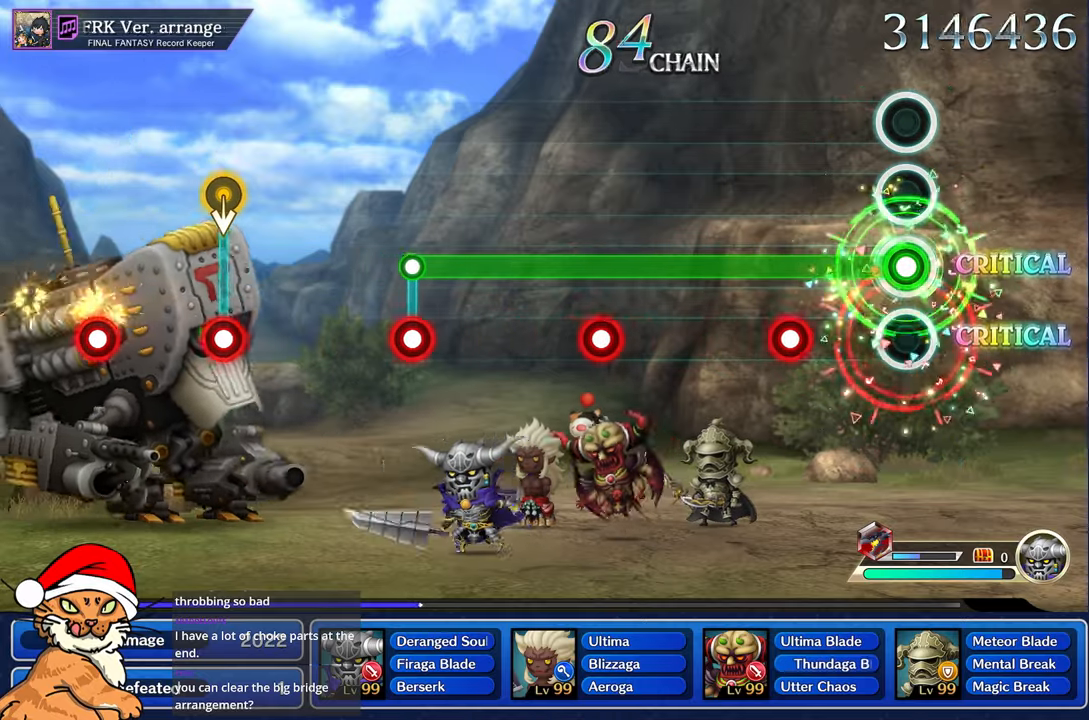
{"dt_ms": 500, "buttons": ["L1"], "left_stick": "center", "right_stick": "center", "events": [[350, "R1", "down"], [433, "R1", "up"]]}
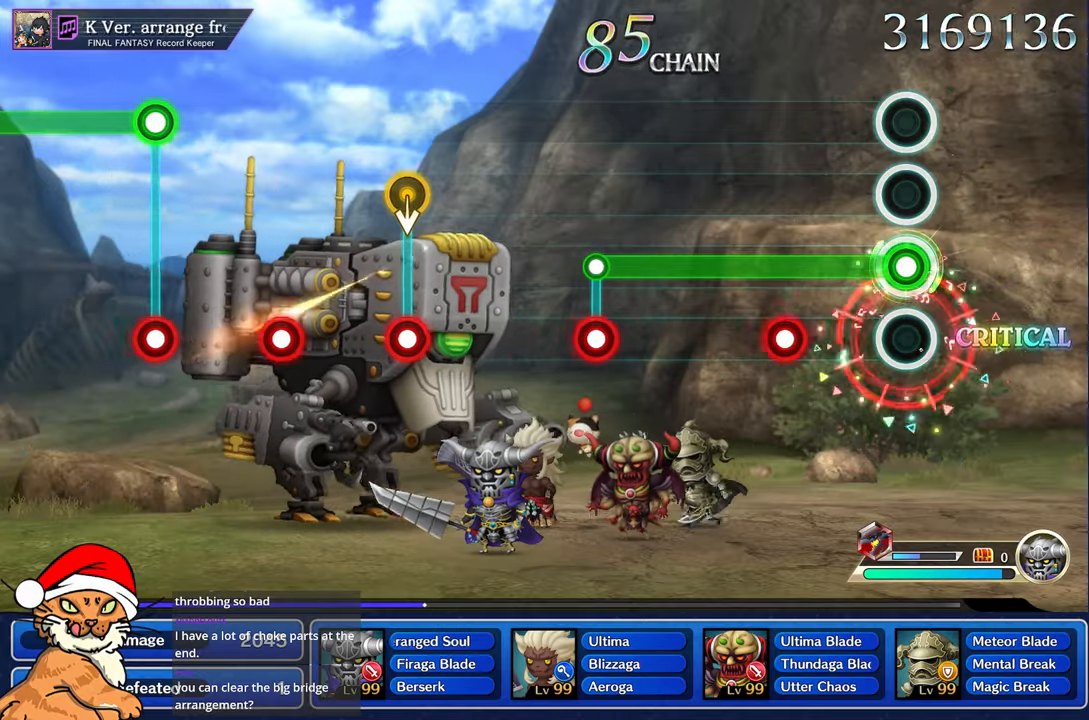
{"dt_ms": 500, "buttons": ["L1"], "left_stick": "center", "right_stick": "center", "events": [[350, "R1", "down"], [450, "R1", "up"]]}
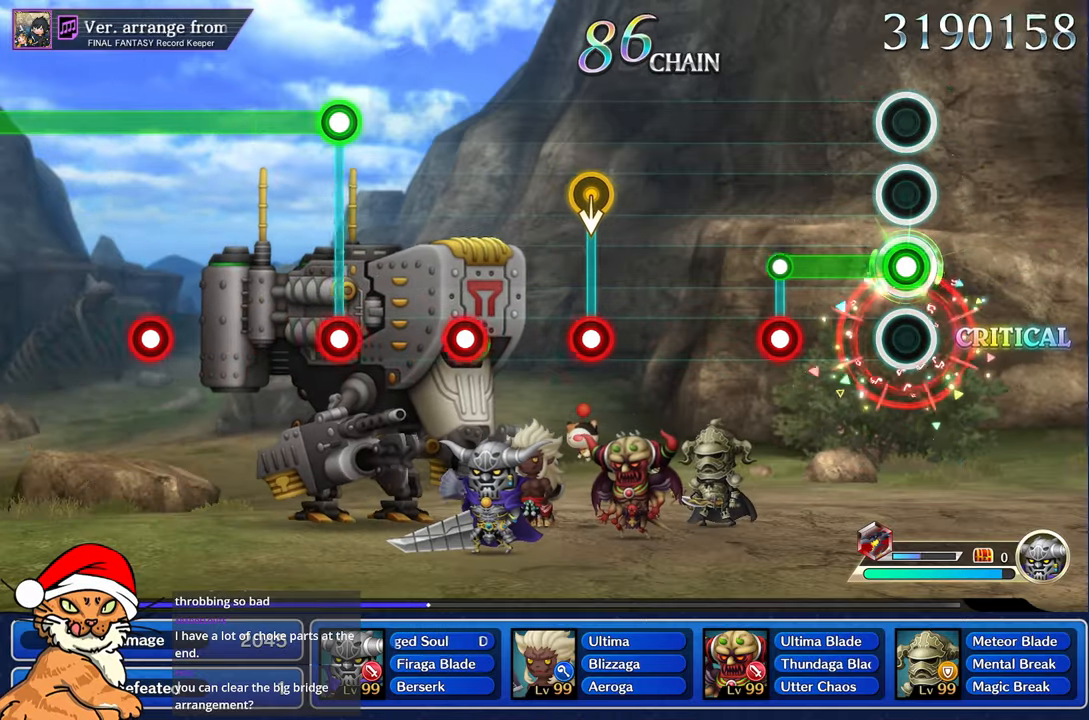
{"dt_ms": 500, "buttons": [], "left_stick": "center", "right_stick": "center", "events": [[383, "L1", "up"], [383, "R1", "down"], [450, "R1", "up"]]}
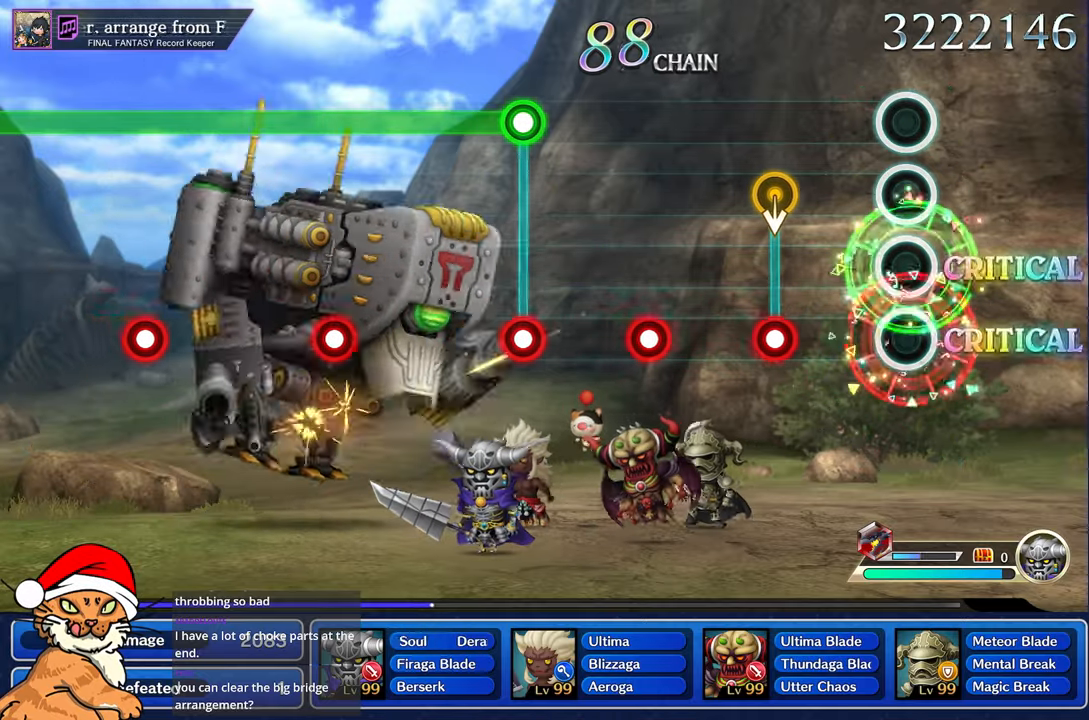
{"dt_ms": 500, "buttons": [], "left_stick": "center", "right_stick": "center", "events": [[400, "R1", "down"], [500, "R1", "up"]]}
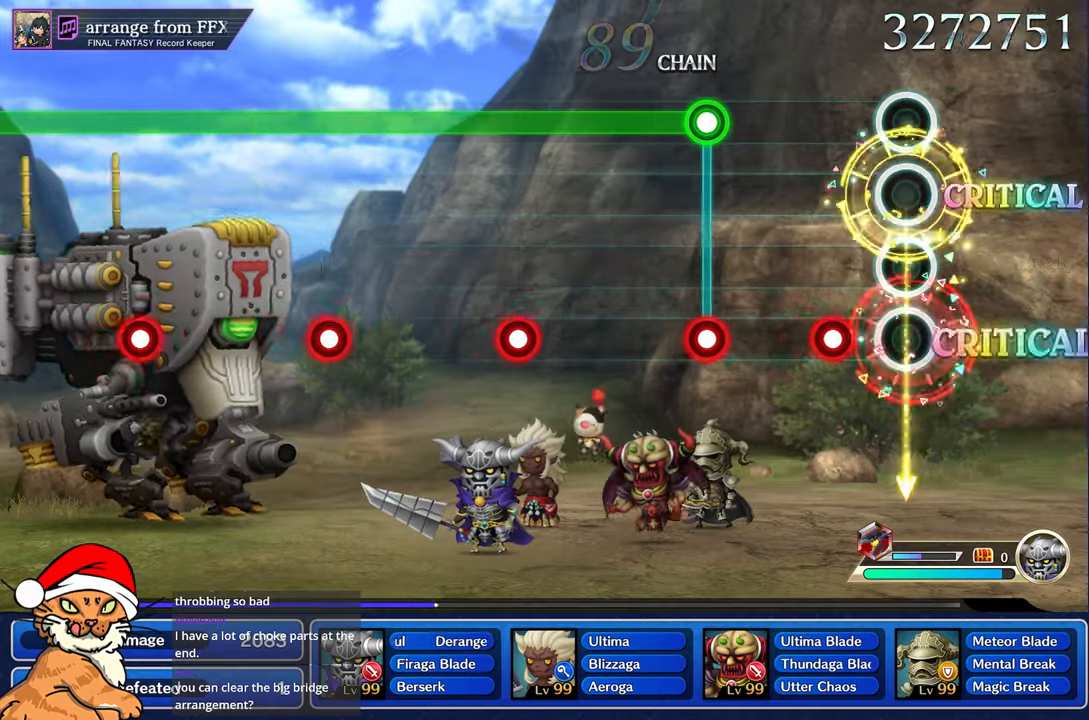
{"dt_ms": 1000, "buttons": ["L1"], "left_stick": "center", "right_stick": "center"}
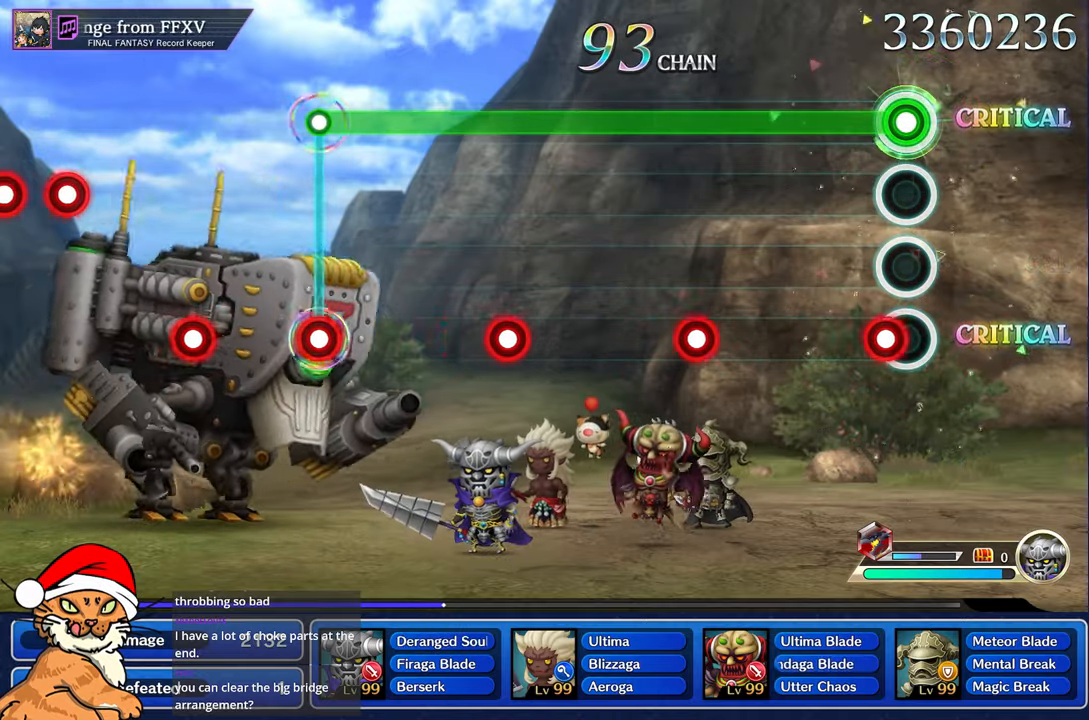
{"dt_ms": 500, "buttons": ["L1"], "left_stick": "center", "right_stick": "center", "events": [[67, "R1", "down"], [183, "R1", "up"]]}
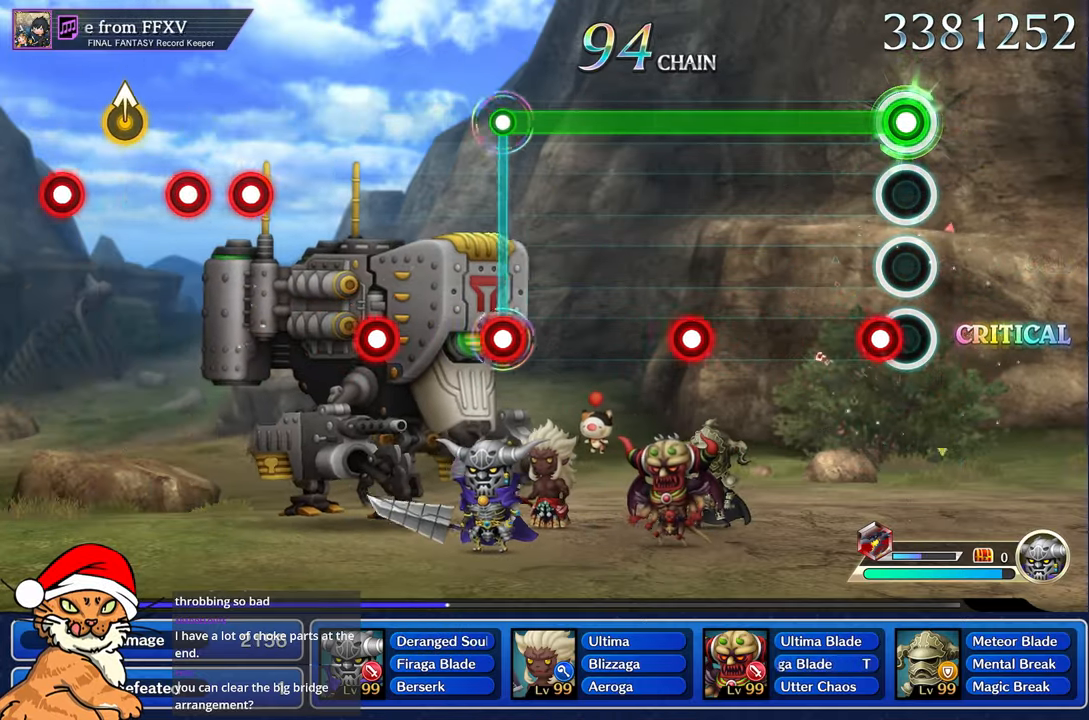
{"dt_ms": 500, "buttons": ["L1"], "left_stick": "center", "right_stick": "center", "events": [[83, "R1", "down"], [200, "R1", "up"]]}
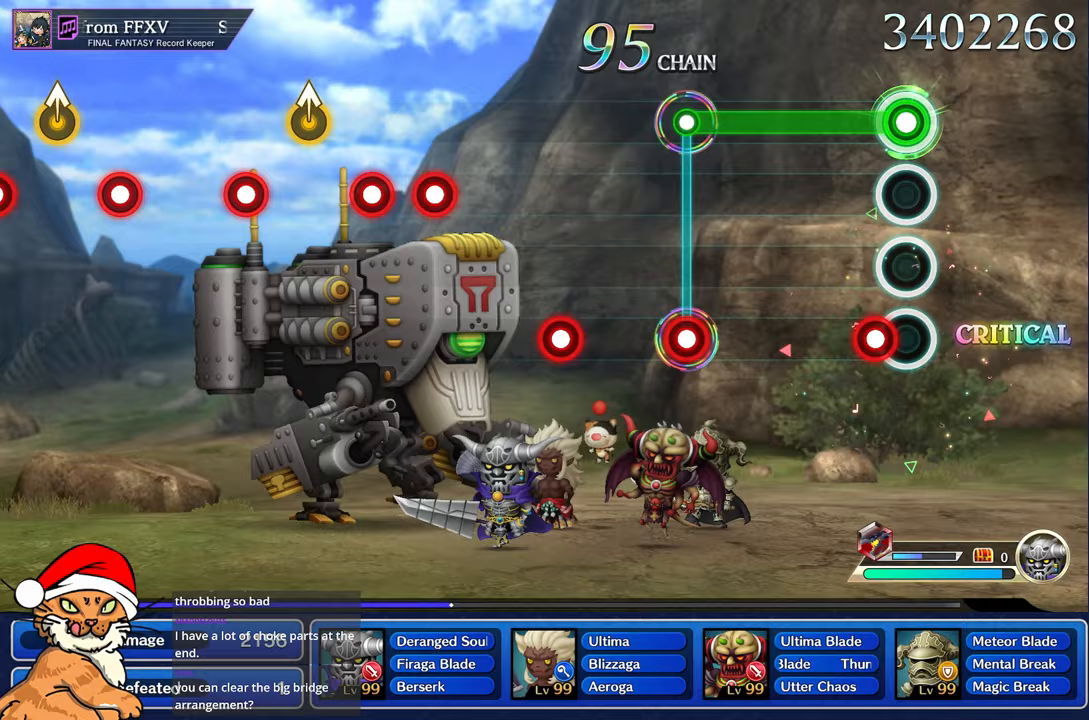
{"dt_ms": 500, "buttons": ["L1"], "left_stick": "center", "right_stick": "center", "events": [[100, "R1", "down"], [183, "R1", "up"]]}
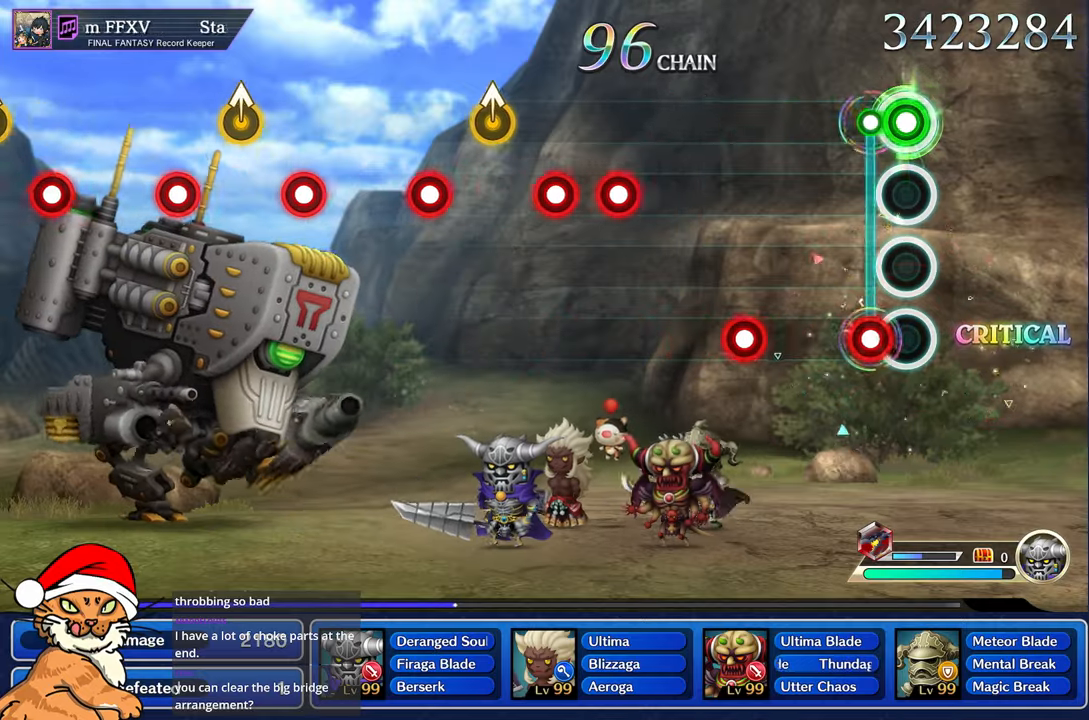
{"dt_ms": 1000, "buttons": ["R1"], "left_stick": "center", "right_stick": "center"}
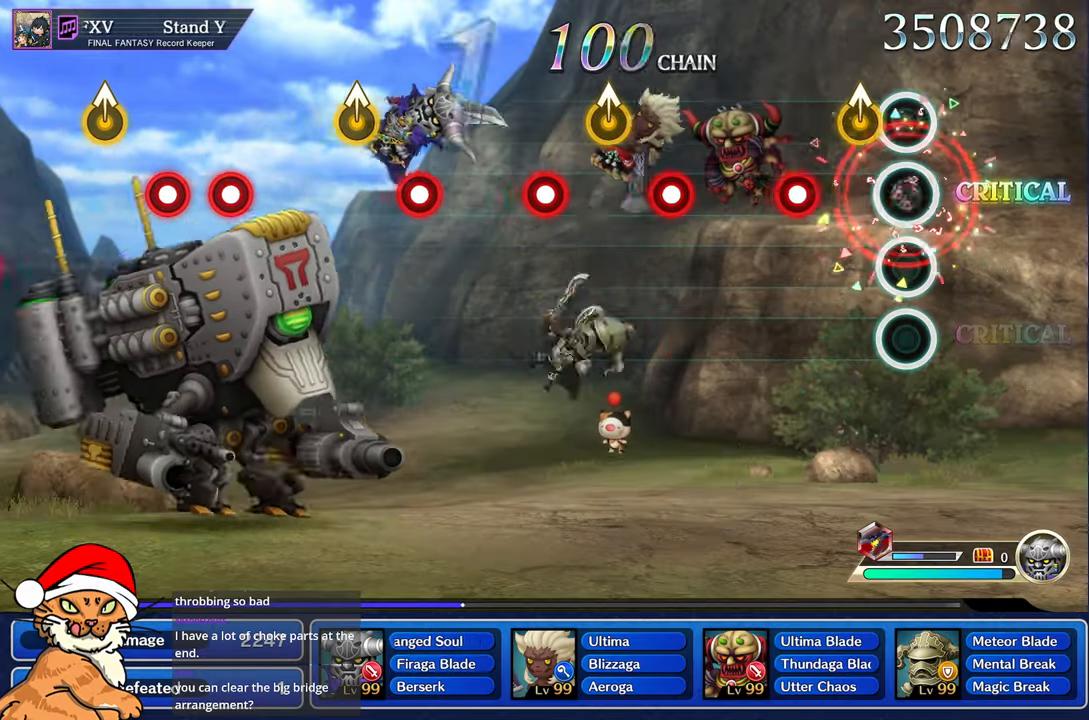
{"dt_ms": 500, "buttons": [], "left_stick": "center", "right_stick": "center", "events": [[133, "left_stick", "up-left"], [283, "left_stick", "center"], [417, "R1", "up"]]}
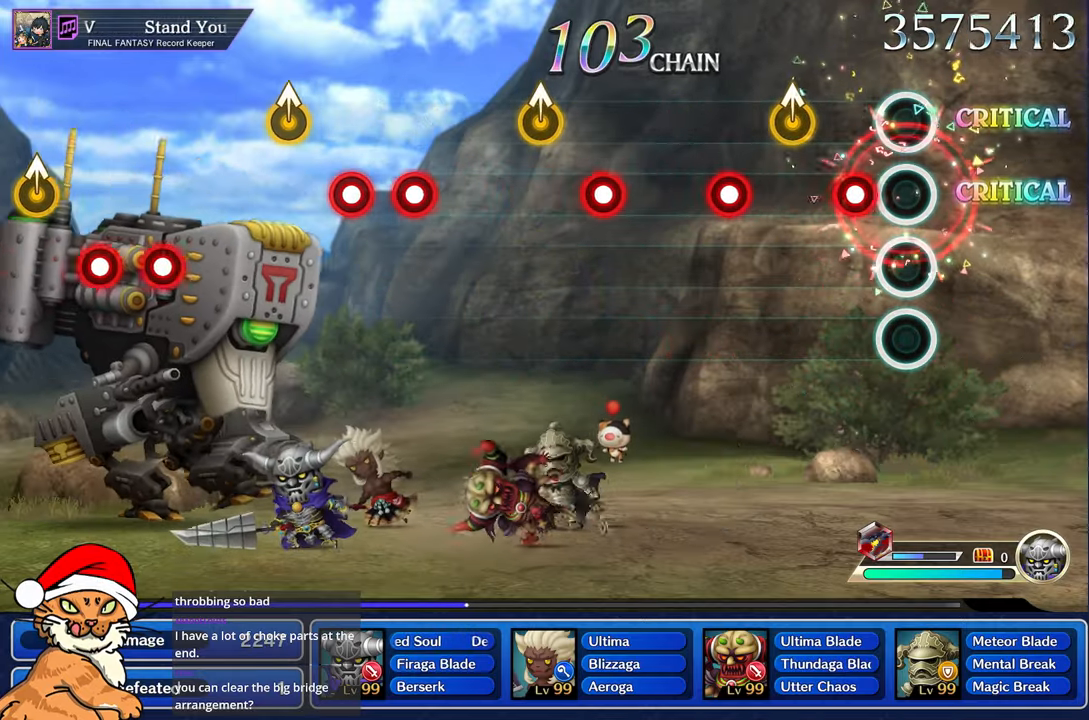
{"dt_ms": 500, "buttons": [], "left_stick": "center", "right_stick": "center", "events": [[167, "R1", "down"], [333, "left_stick", "up"], [383, "R1", "up"], [500, "left_stick", "center"]]}
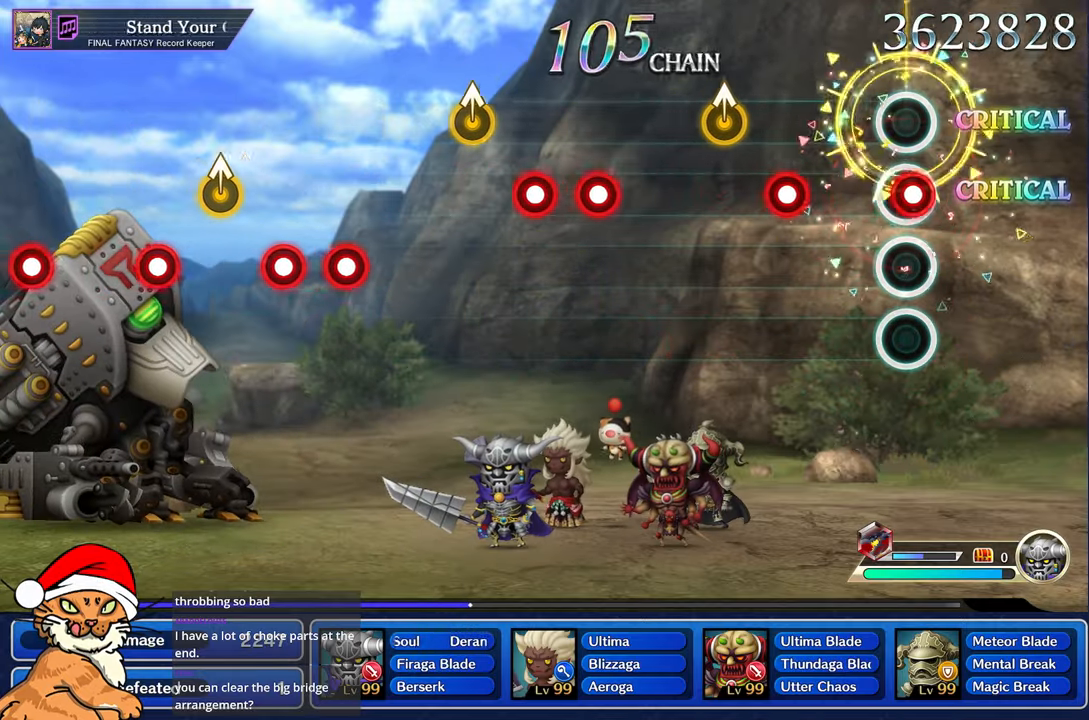
{"dt_ms": 500, "buttons": ["R1"], "left_stick": "center", "right_stick": "center", "events": [[50, "R1", "down"], [150, "R1", "up"], [350, "R1", "down"]]}
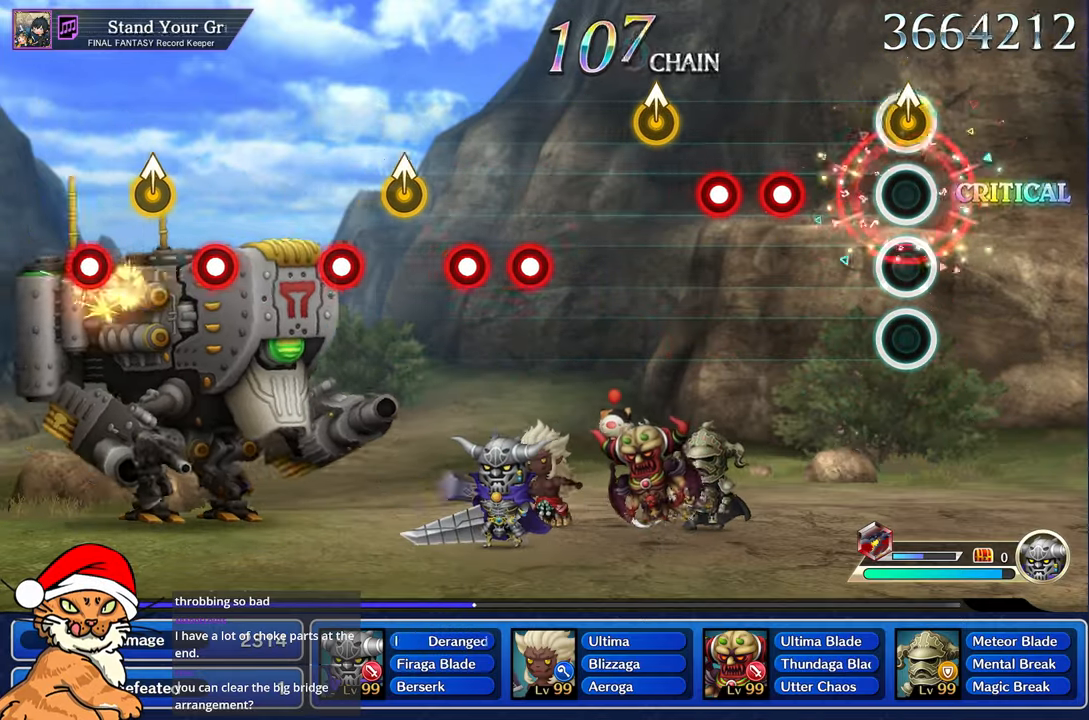
{"dt_ms": 500, "buttons": [], "left_stick": "center", "right_stick": "center", "events": [[33, "left_stick", "up-left"], [67, "R1", "up"], [167, "left_stick", "center"], [350, "R1", "down"], [417, "R1", "up"]]}
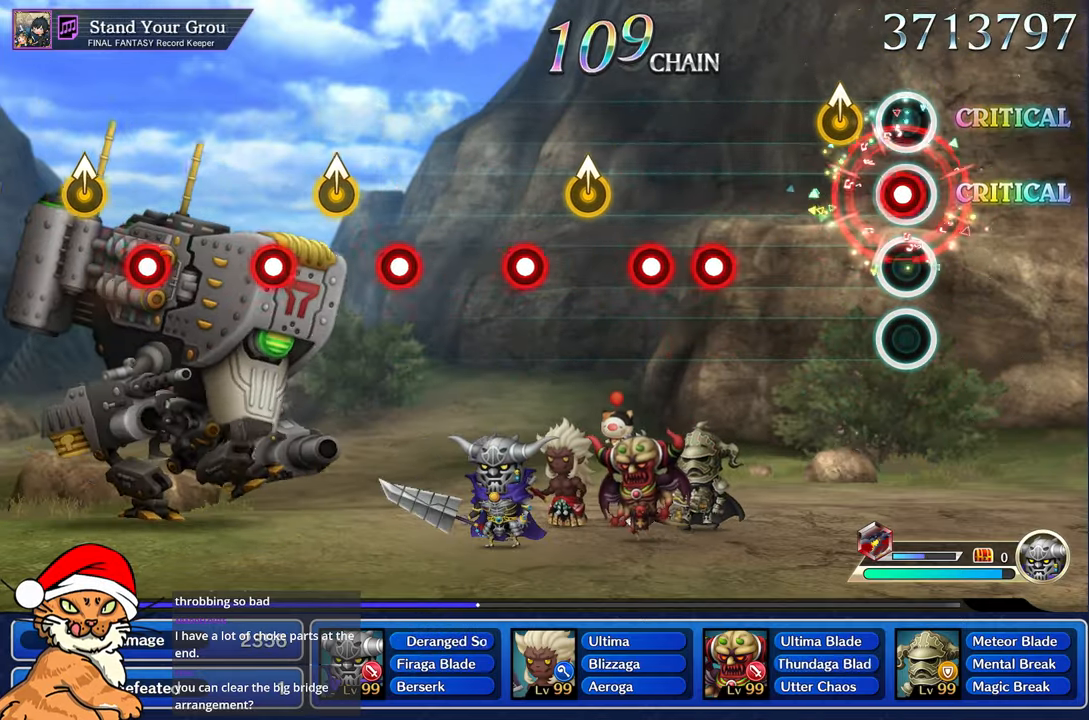
{"dt_ms": 500, "buttons": [], "left_stick": "center", "right_stick": "center", "events": [[17, "R1", "down"], [183, "left_stick", "up-left"], [217, "R1", "up"], [350, "left_stick", "center"]]}
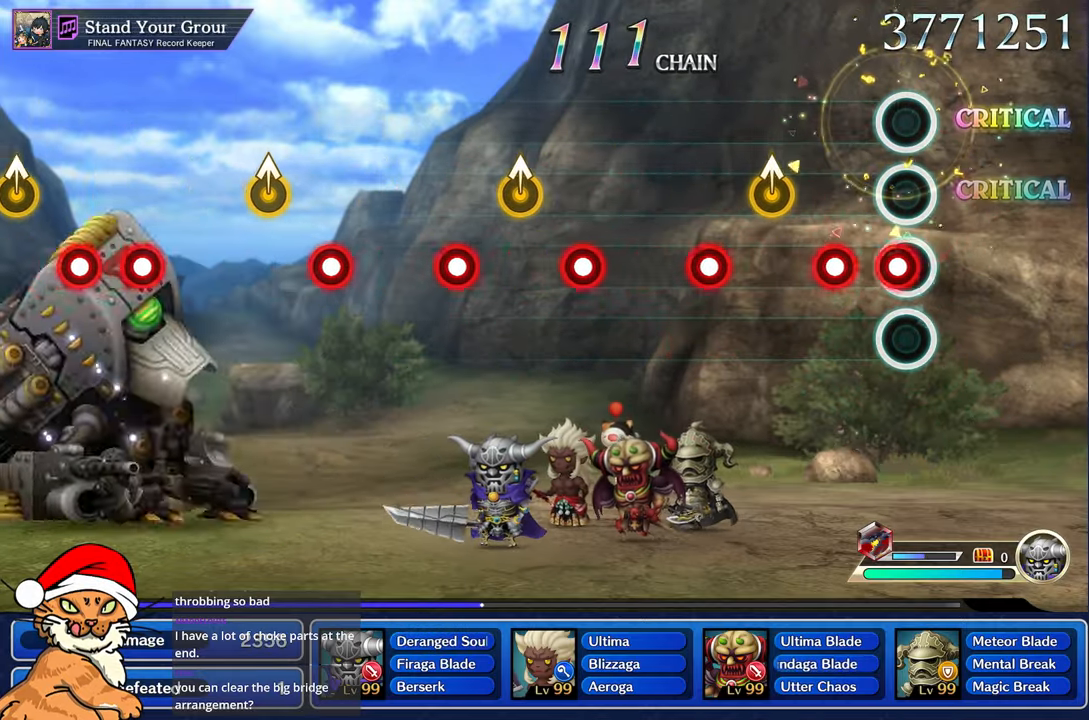
{"dt_ms": 500, "buttons": [], "left_stick": "up-left", "right_stick": "center", "events": [[67, "R1", "down"], [150, "R1", "up"], [250, "R1", "down"], [383, "R1", "up"], [400, "left_stick", "up-left"]]}
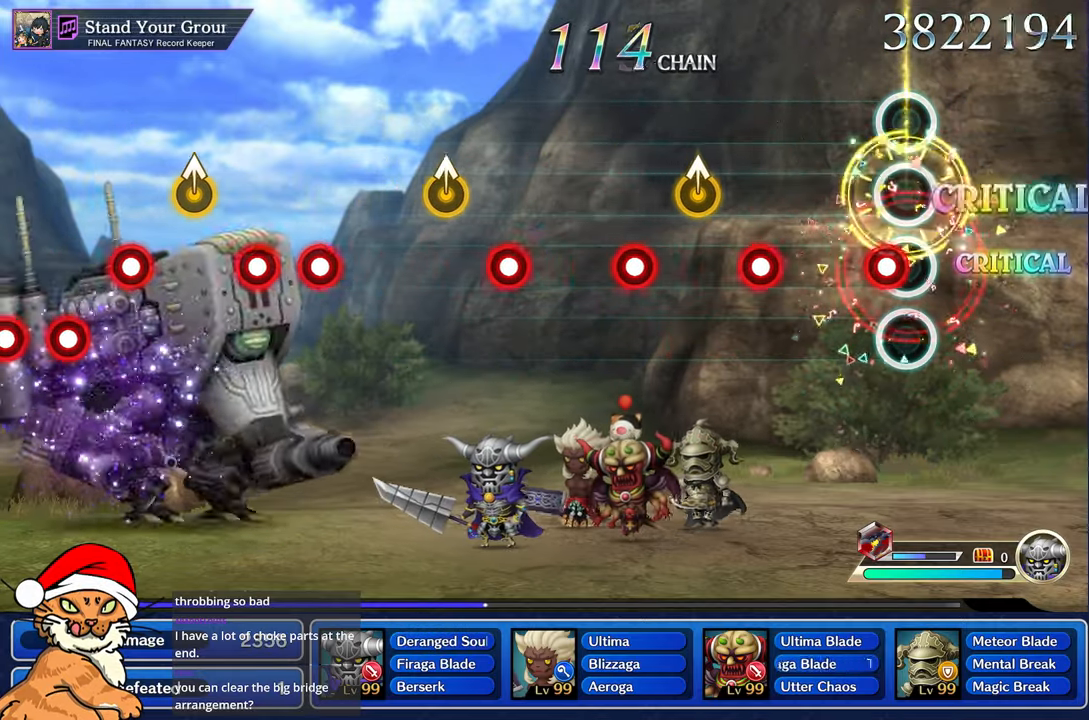
{"dt_ms": 500, "buttons": ["R1"], "left_stick": "center", "right_stick": "center"}
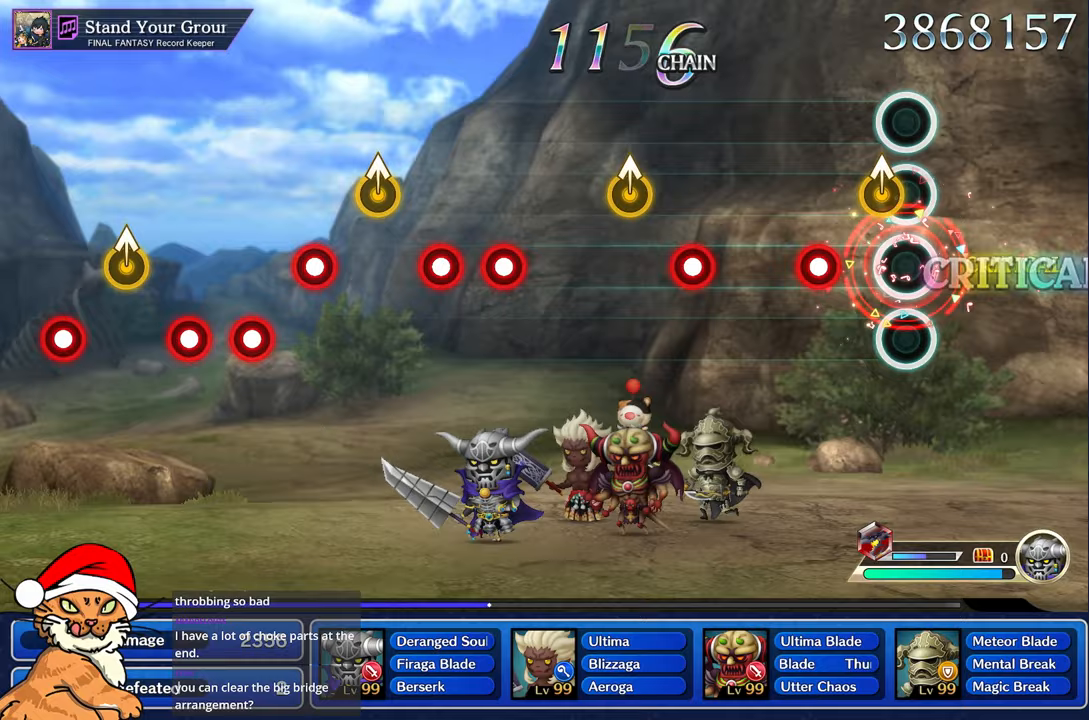
{"dt_ms": 500, "buttons": [], "left_stick": "center", "right_stick": "center", "events": [[117, "left_stick", "up-left"], [133, "R1", "up"], [267, "left_stick", "center"], [300, "R1", "down"], [400, "R1", "up"]]}
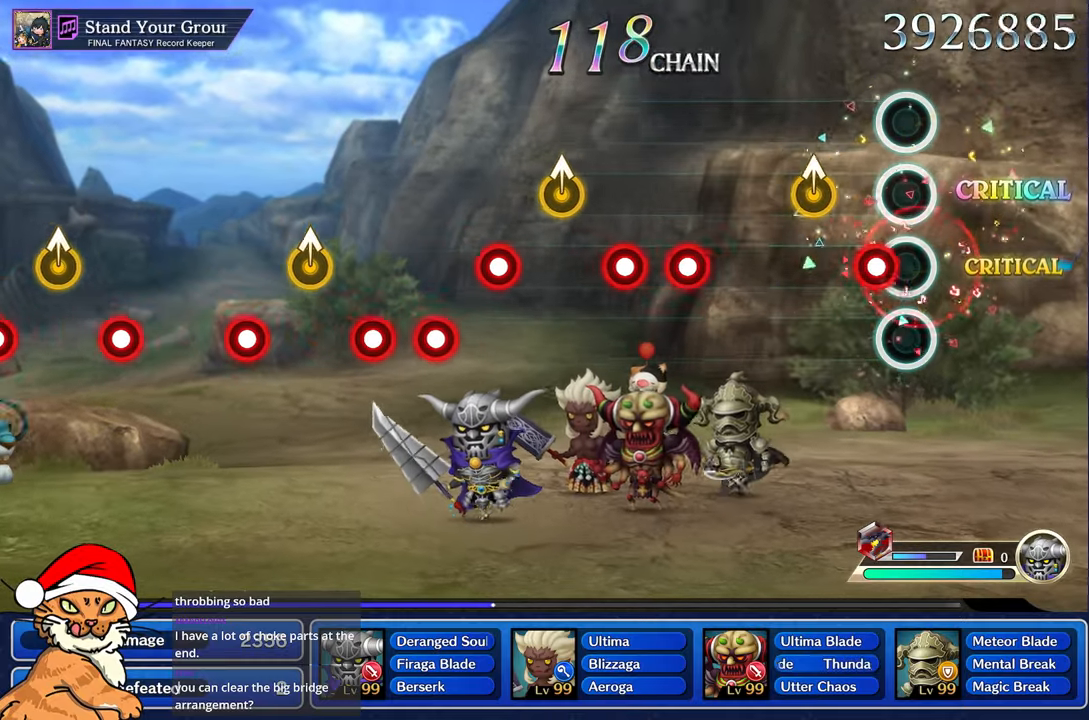
{"dt_ms": 500, "buttons": [], "left_stick": "center", "right_stick": "center", "events": [[133, "R1", "down"], [300, "left_stick", "up-left"], [317, "R1", "up"], [467, "left_stick", "center"]]}
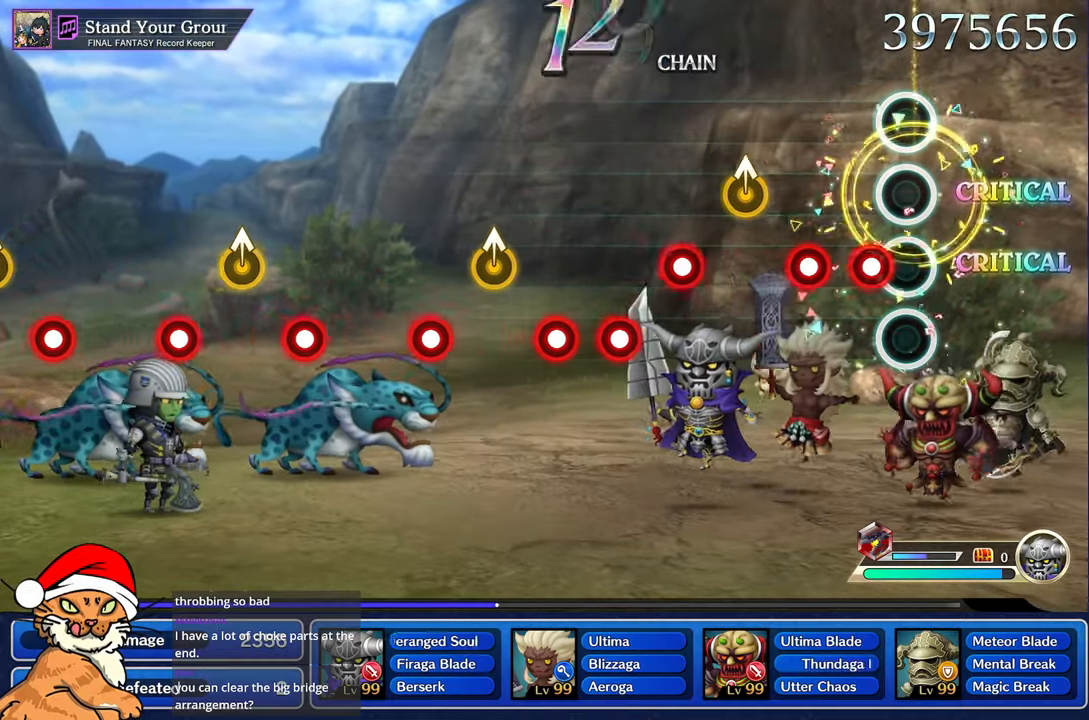
{"dt_ms": 500, "buttons": [], "left_stick": "up-left", "right_stick": "center"}
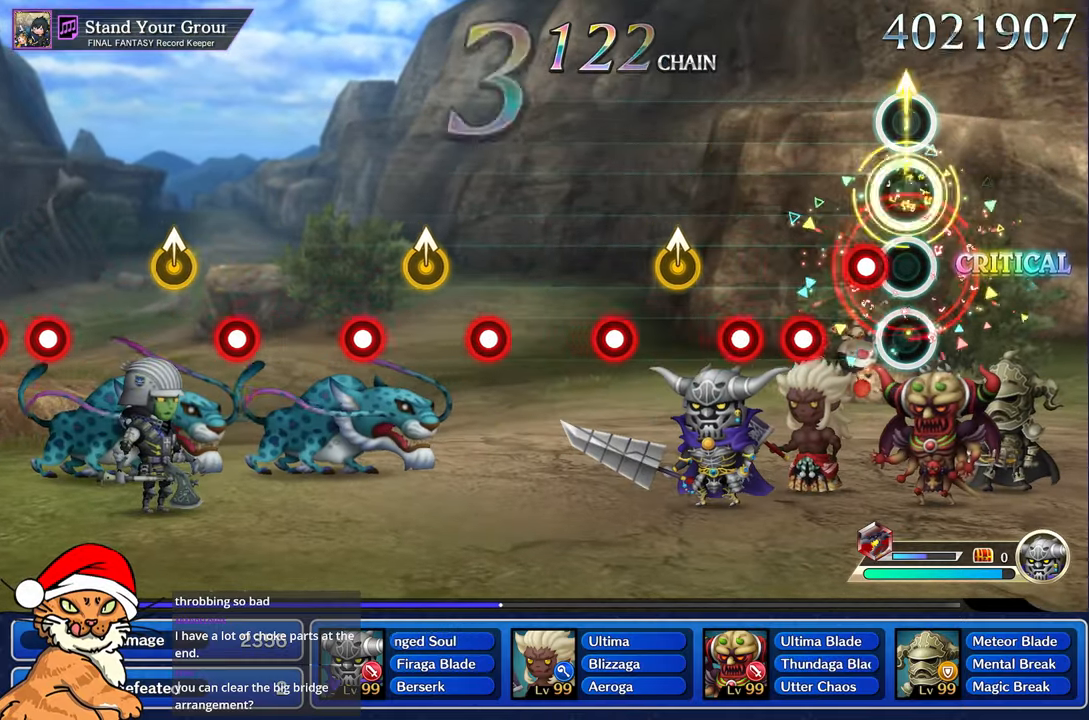
{"dt_ms": 500, "buttons": ["R1"], "left_stick": "center", "right_stick": "center"}